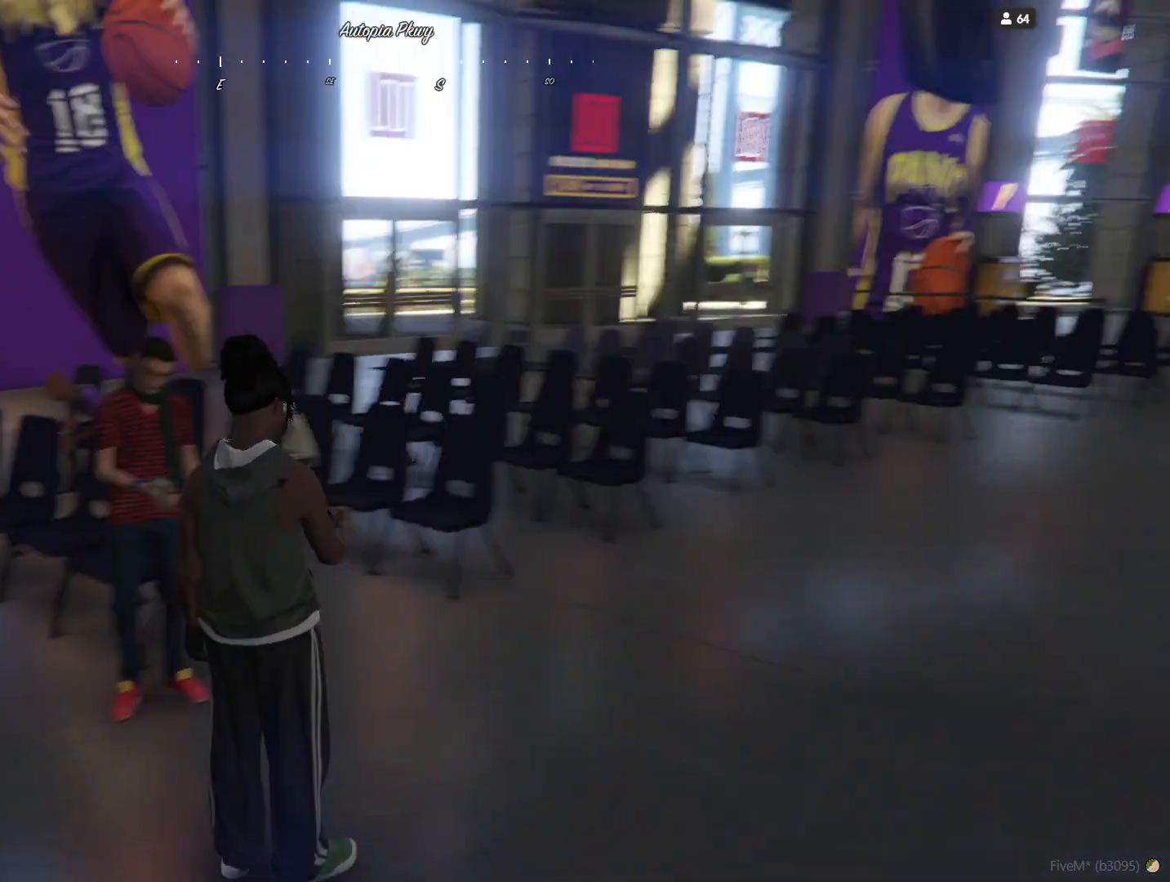
Gameplay with keyboard and mouse; each line is a JSON object with the keys held at the frame after it. "events" lists presses ("down") and releases ("up") of "a", "d", "e", "q", "r", "s", "space" and "w" between this image and that frame as [ms after this image, input, new state], when the widget could be followed in between. No other keys are recorded. Mouse buttons are not recorded. Not read: mouse_move.
{"keys": [], "events": []}
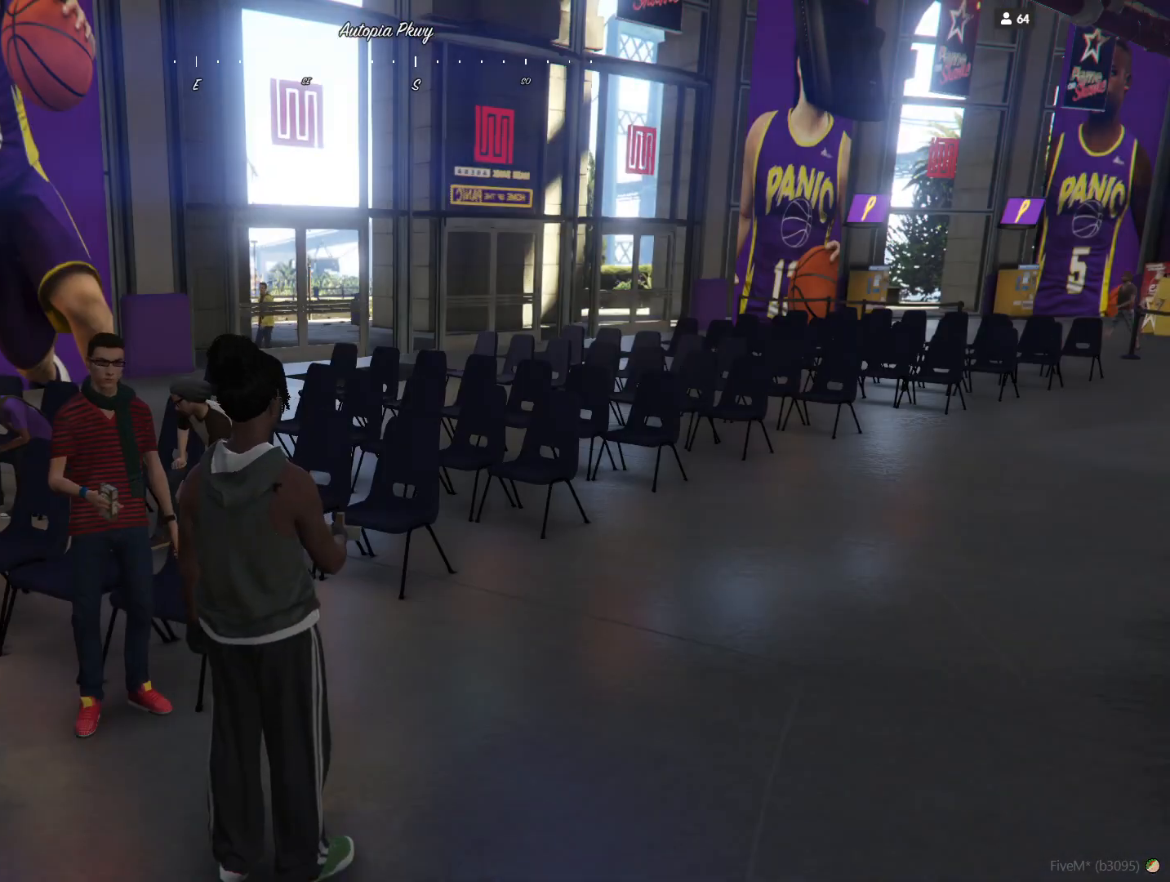
{"keys": [], "events": []}
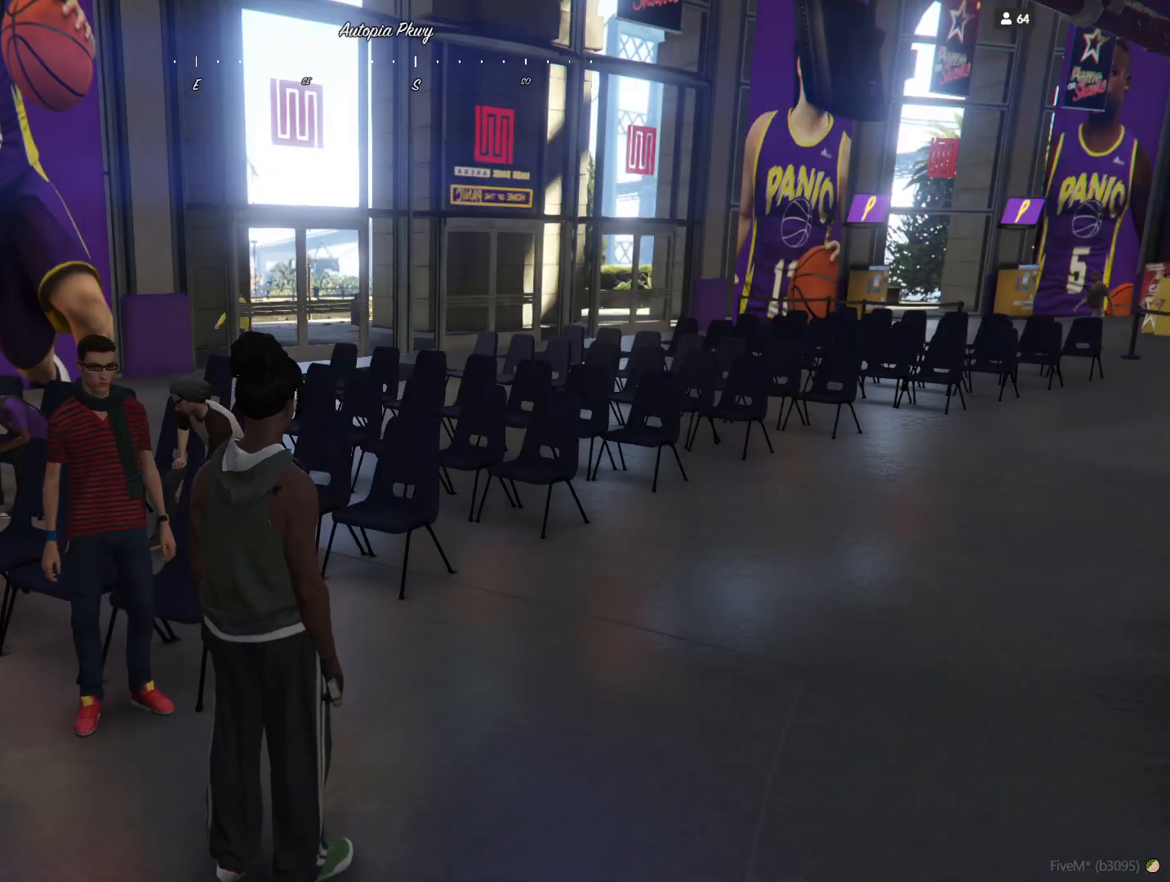
{"keys": [], "events": []}
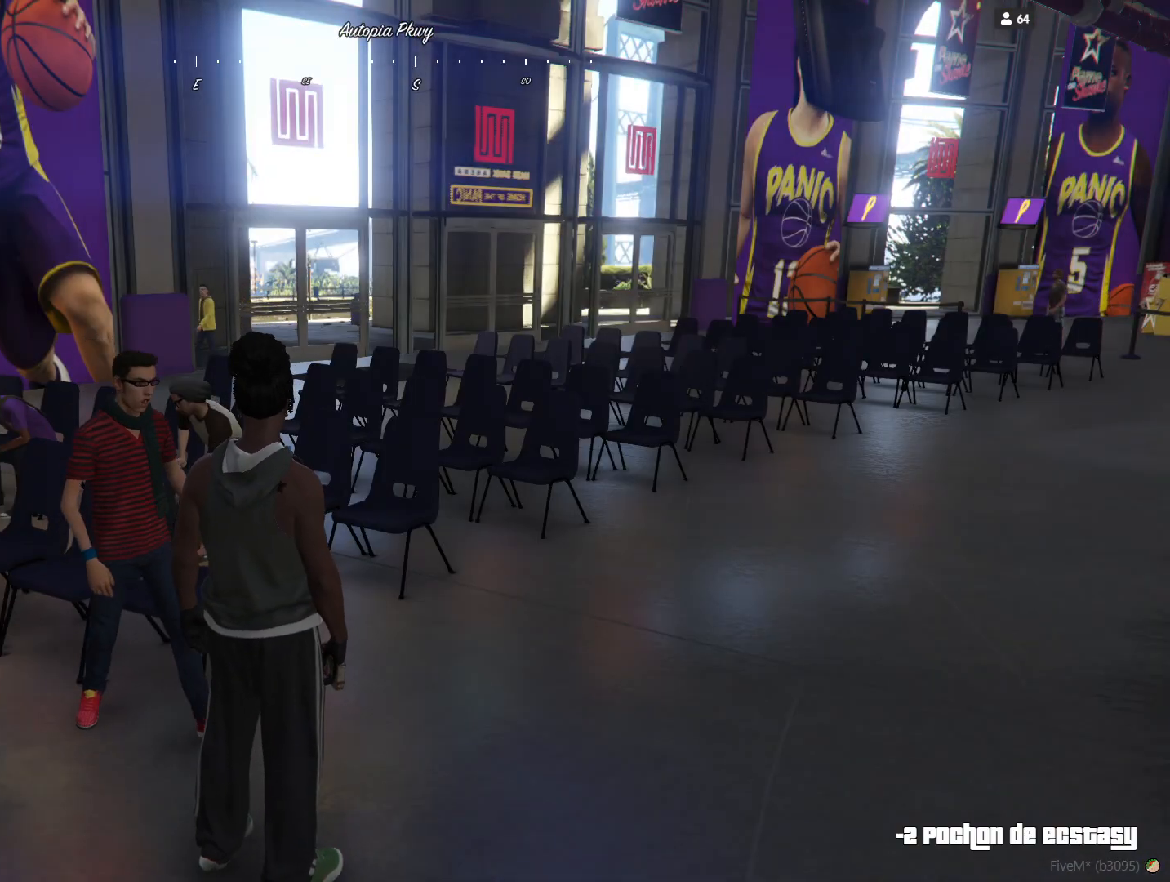
{"keys": ["q"], "events": [[233, "q", "down"]]}
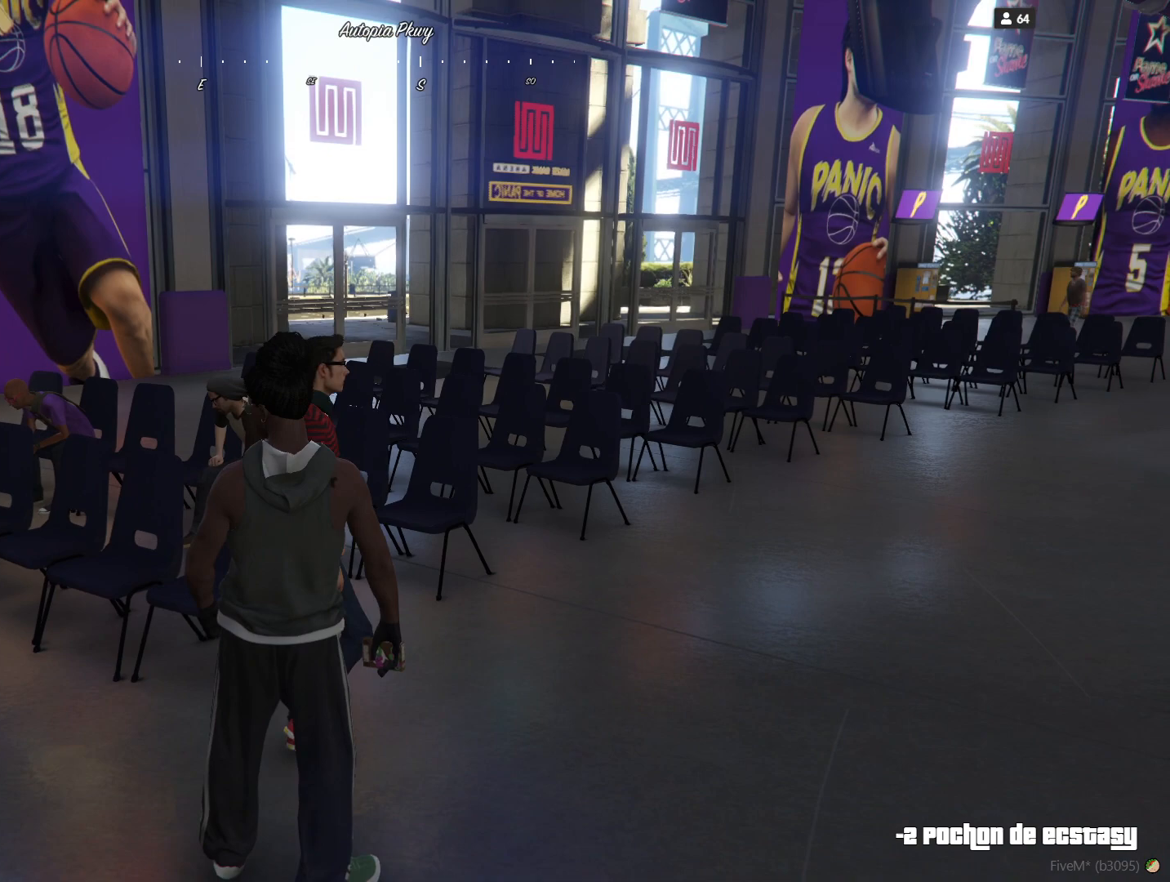
{"keys": ["q"], "events": []}
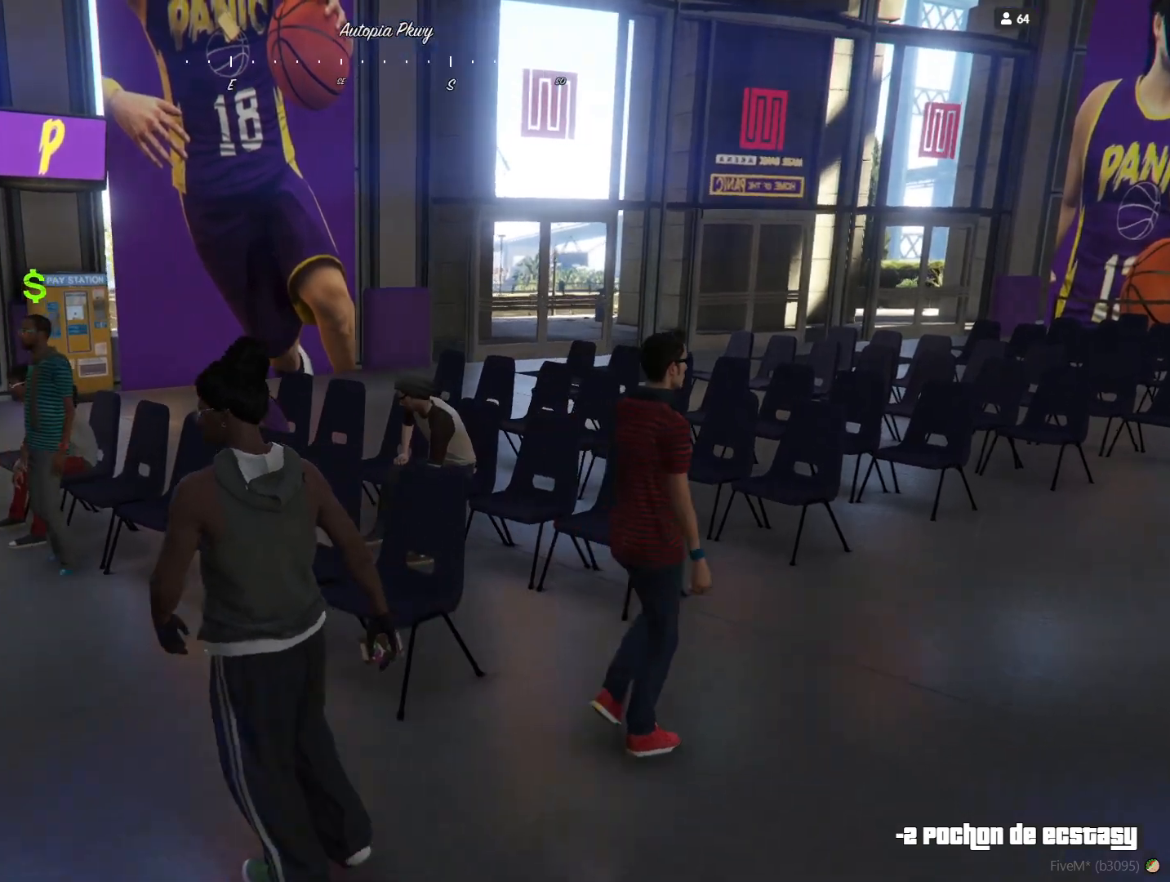
{"keys": ["q"], "events": []}
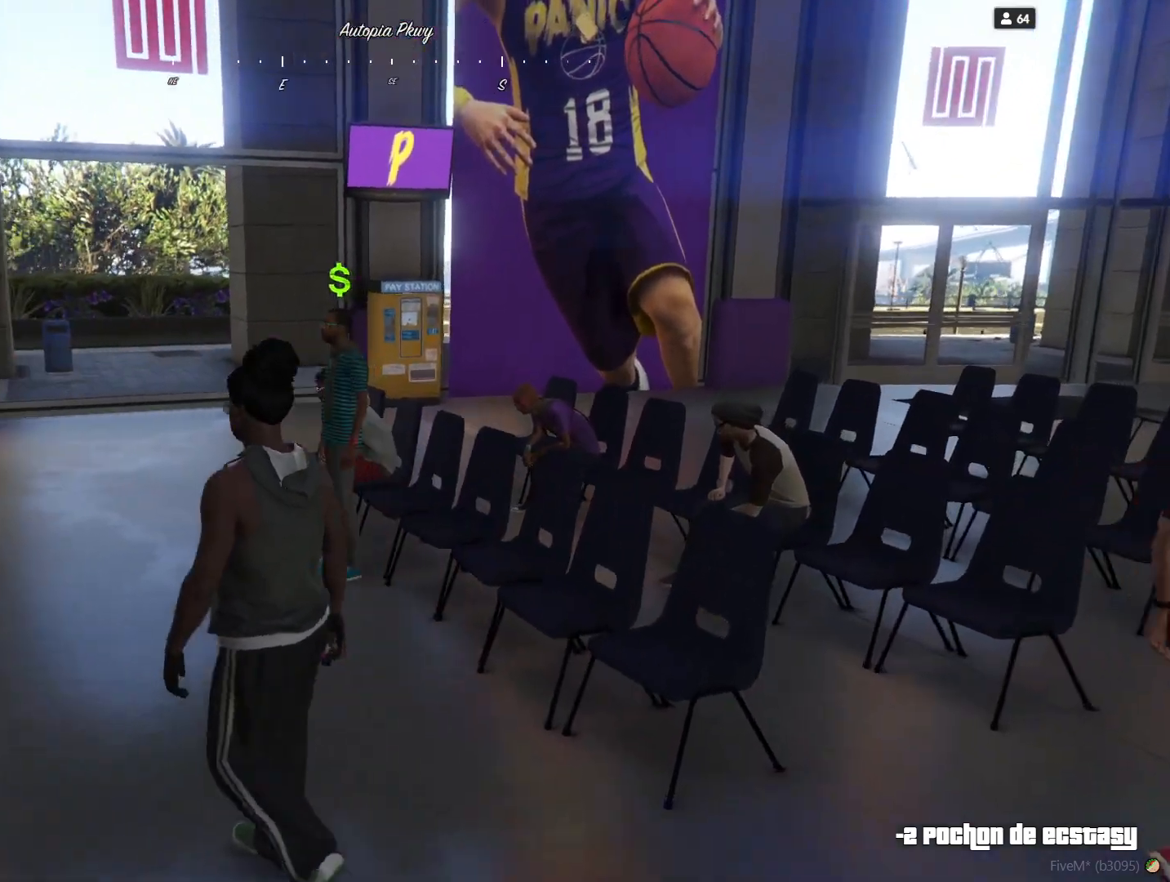
{"keys": ["q"], "events": []}
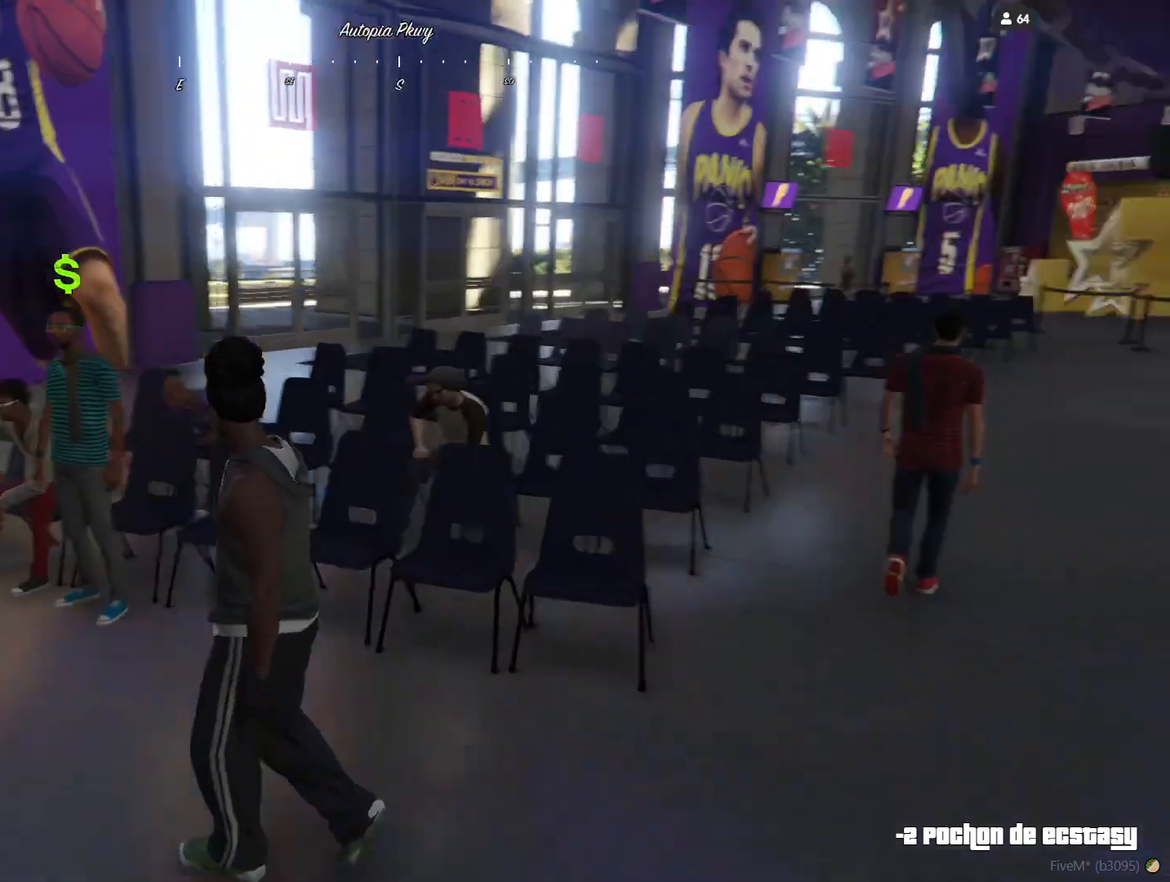
{"keys": ["q"], "events": []}
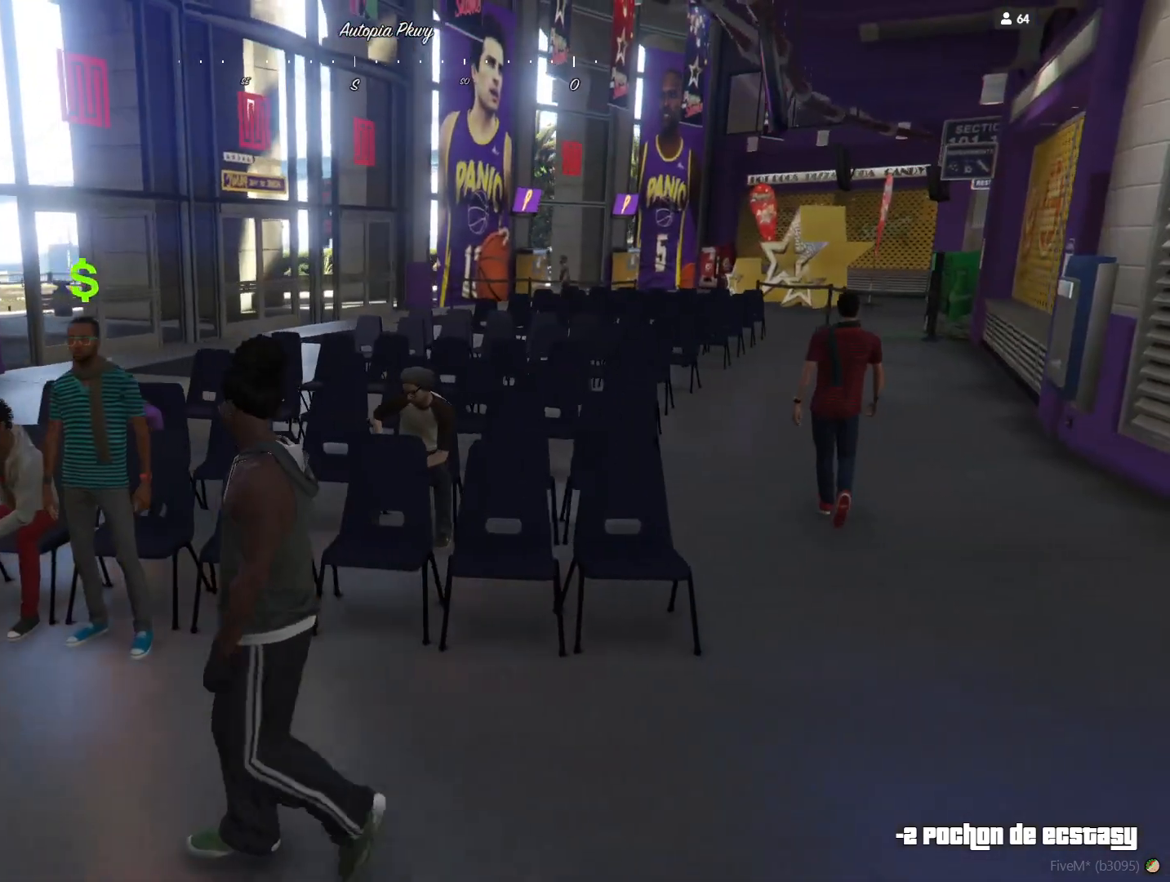
{"keys": [], "events": [[300, "q", "up"]]}
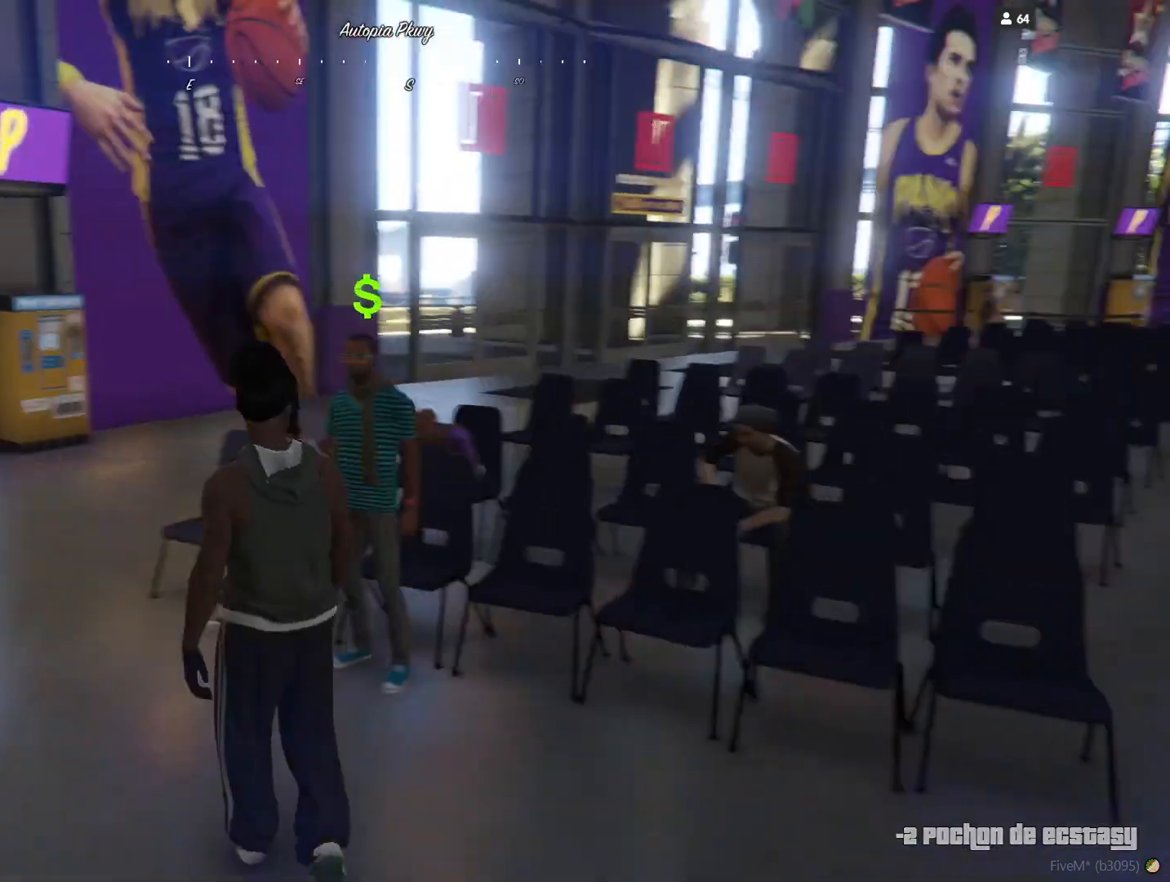
{"keys": [], "events": [[33, "e", "down"], [100, "e", "up"], [200, "e", "down"], [267, "e", "up"]]}
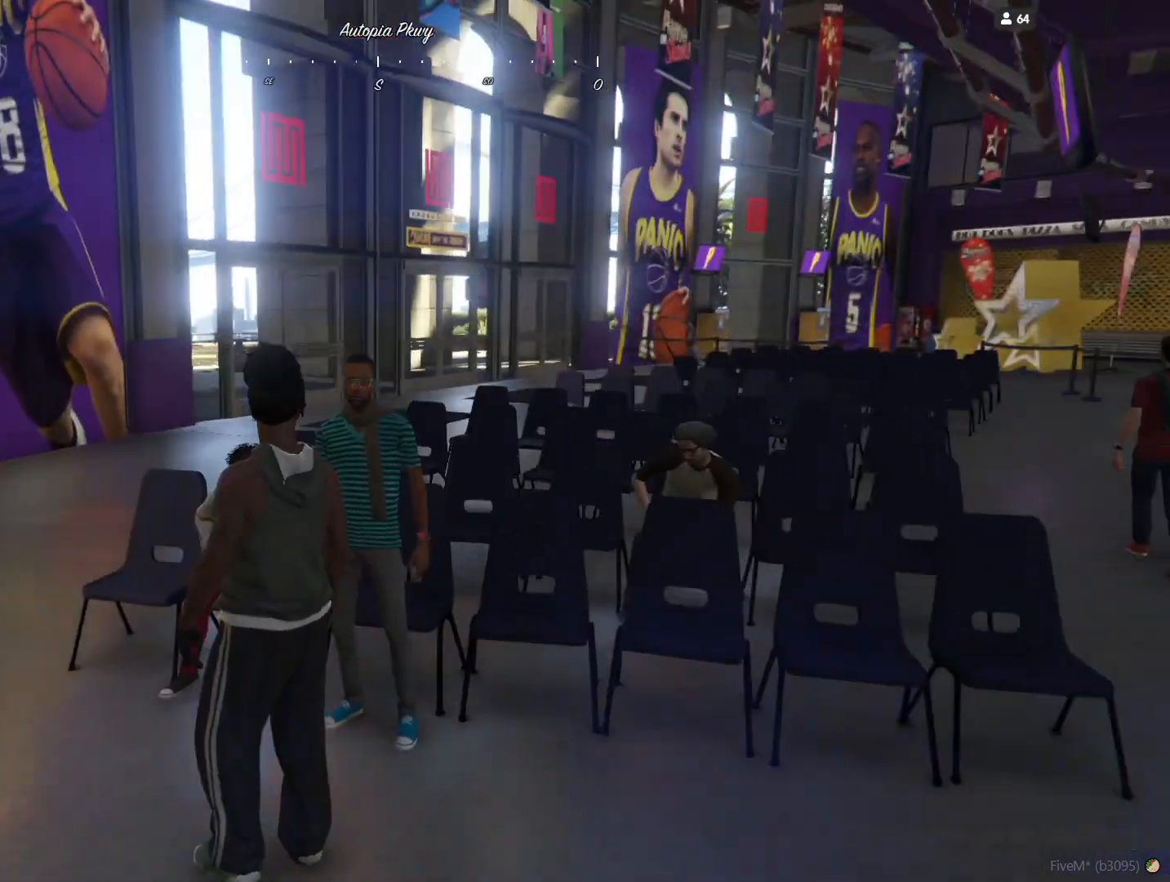
{"keys": [], "events": []}
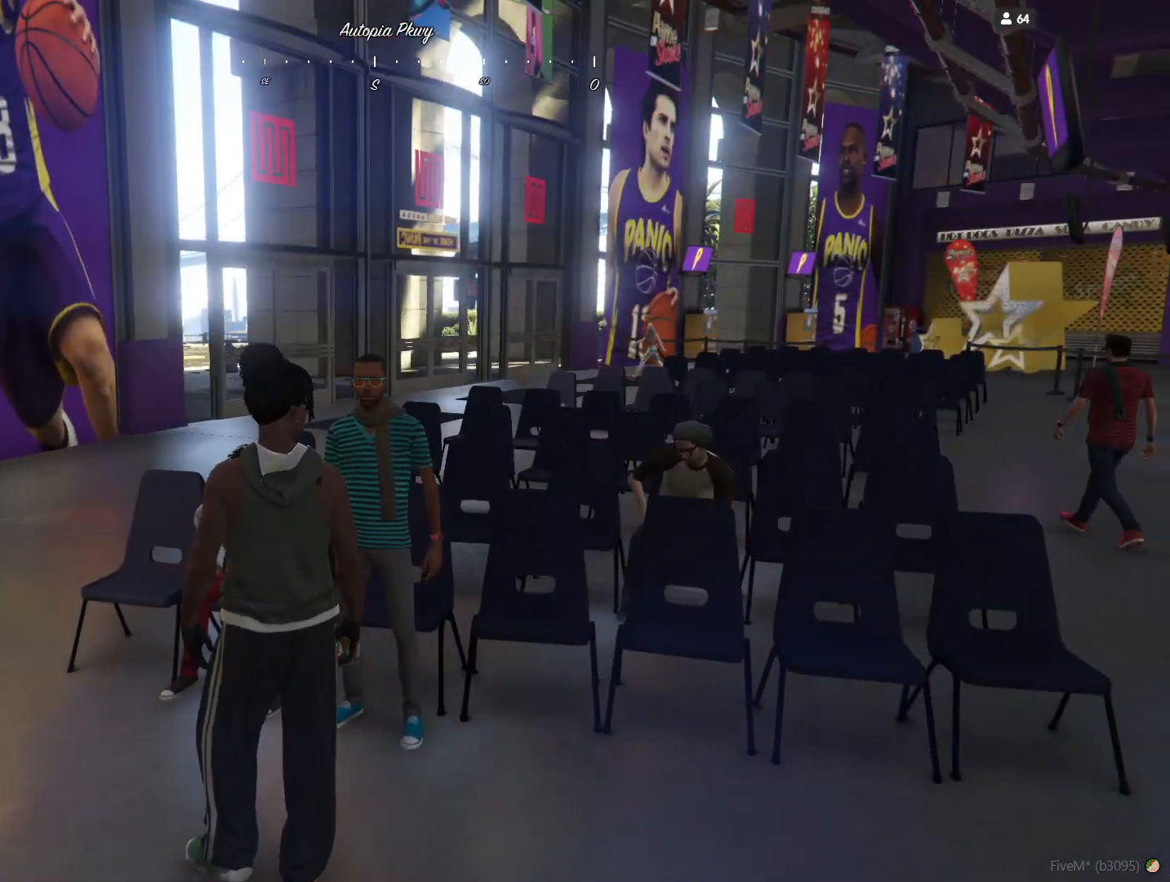
{"keys": [], "events": []}
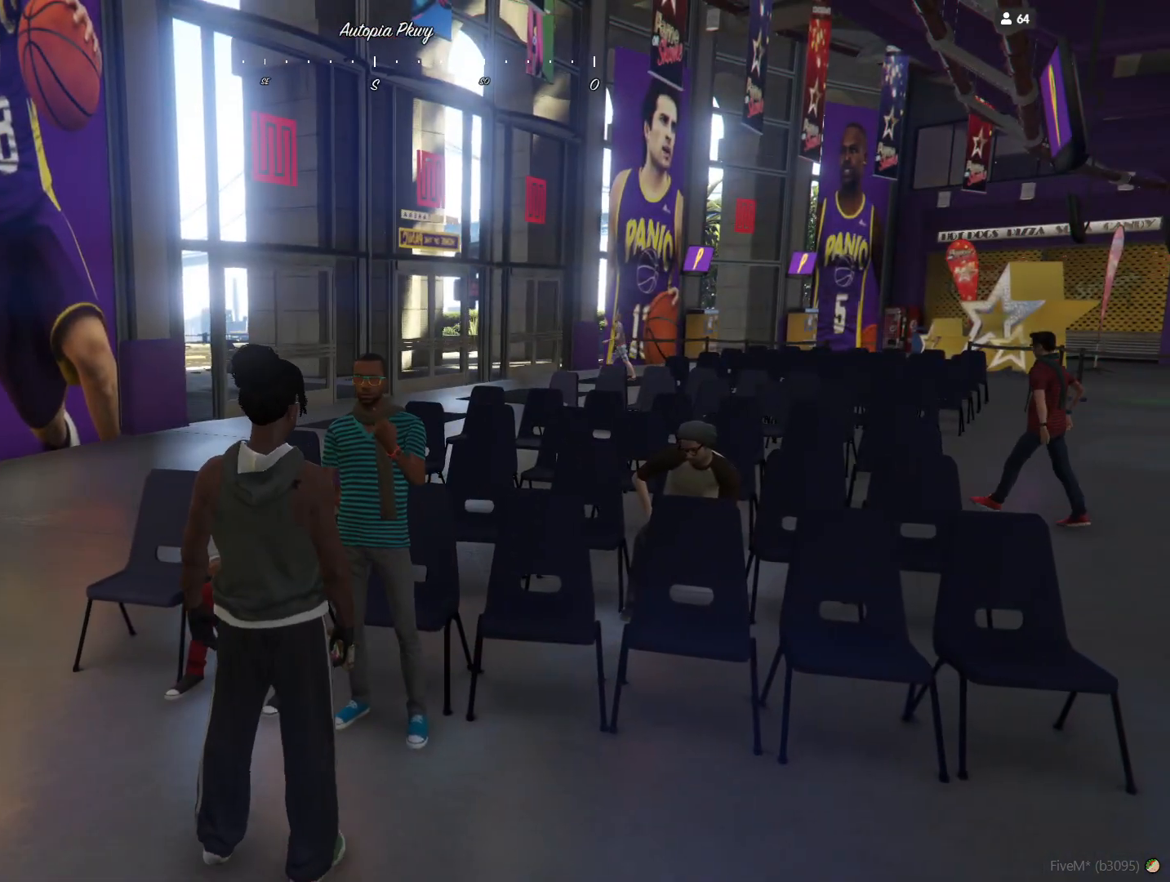
{"keys": [], "events": []}
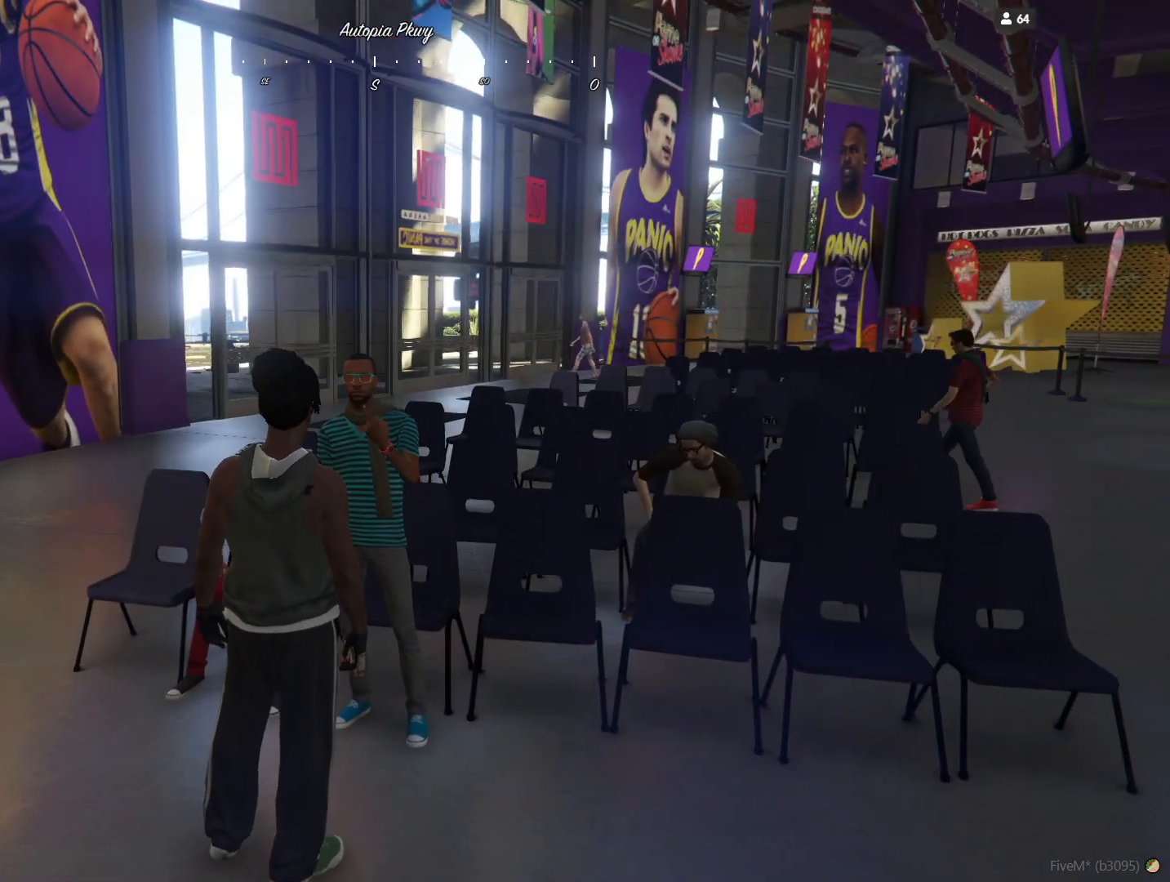
{"keys": ["q"], "events": [[267, "q", "down"]]}
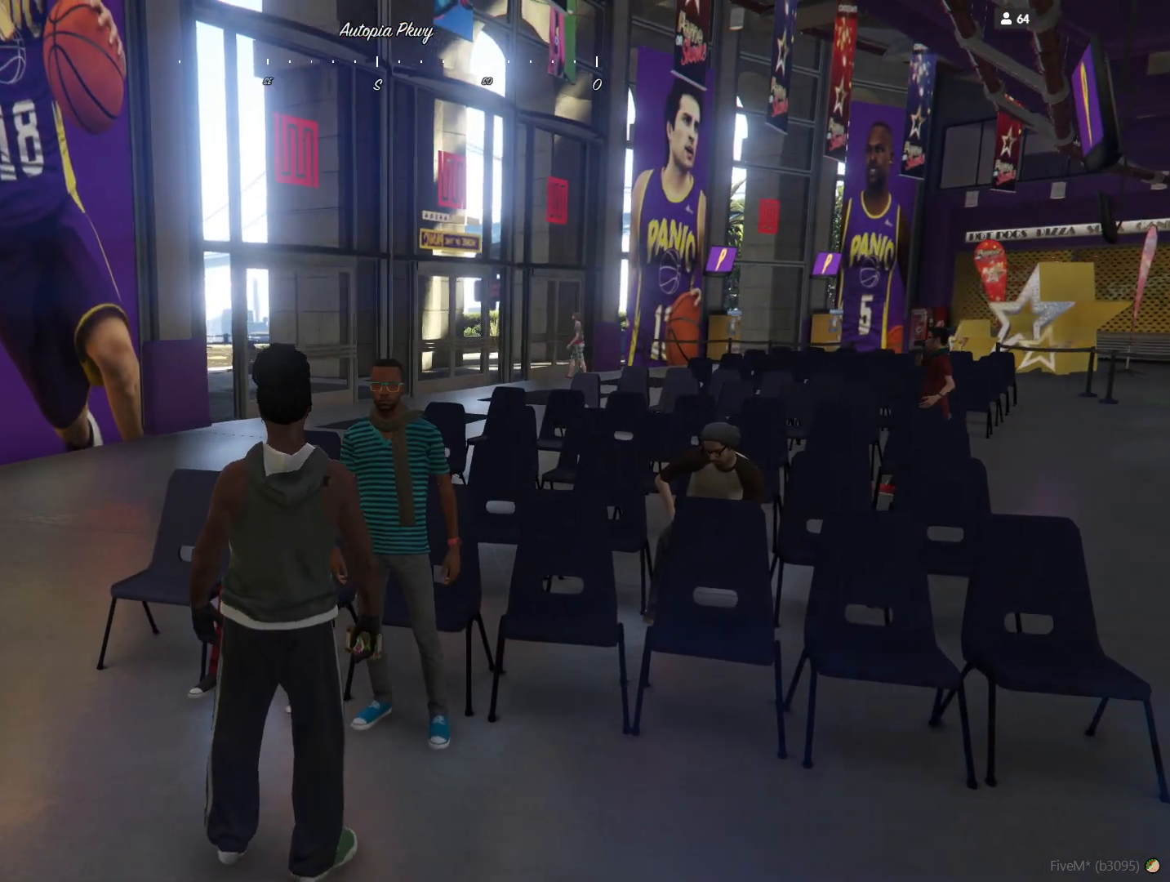
{"keys": ["q"], "events": []}
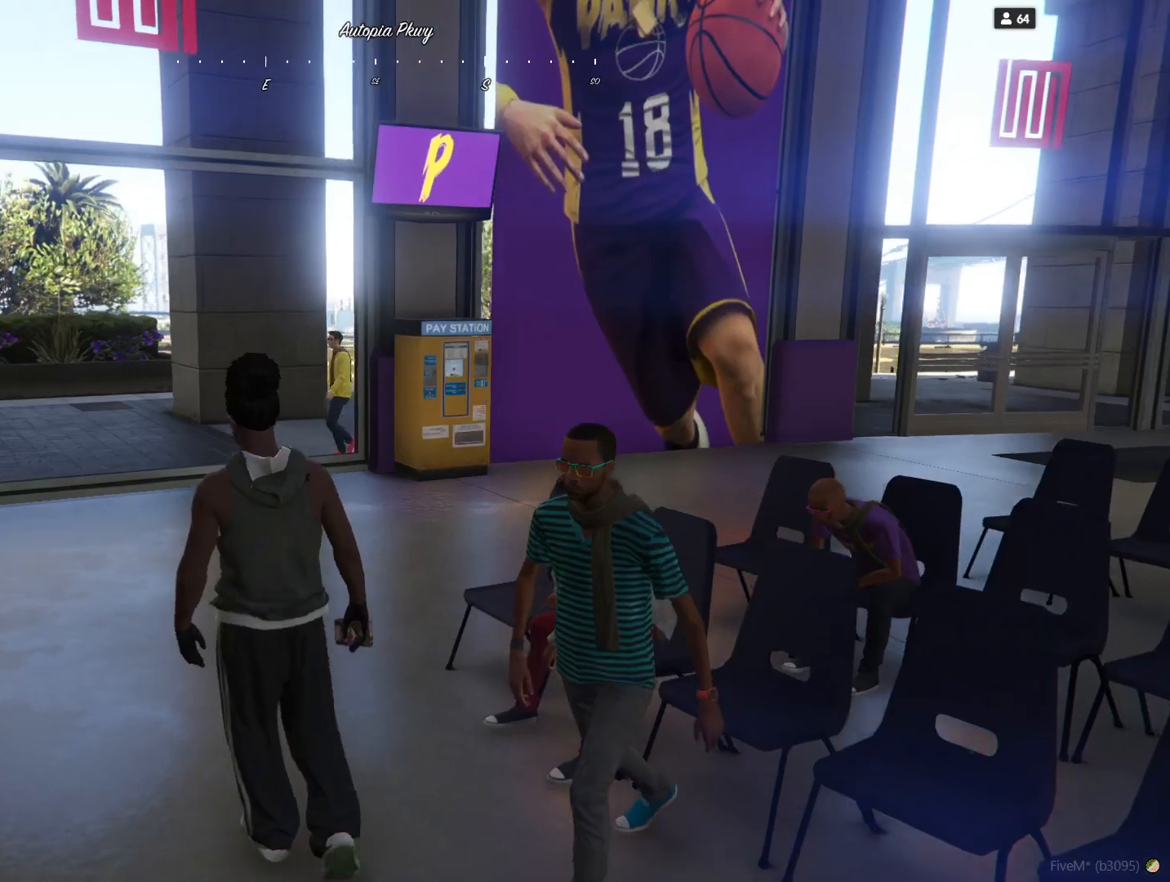
{"keys": ["d"], "events": [[100, "q", "up"], [233, "d", "down"]]}
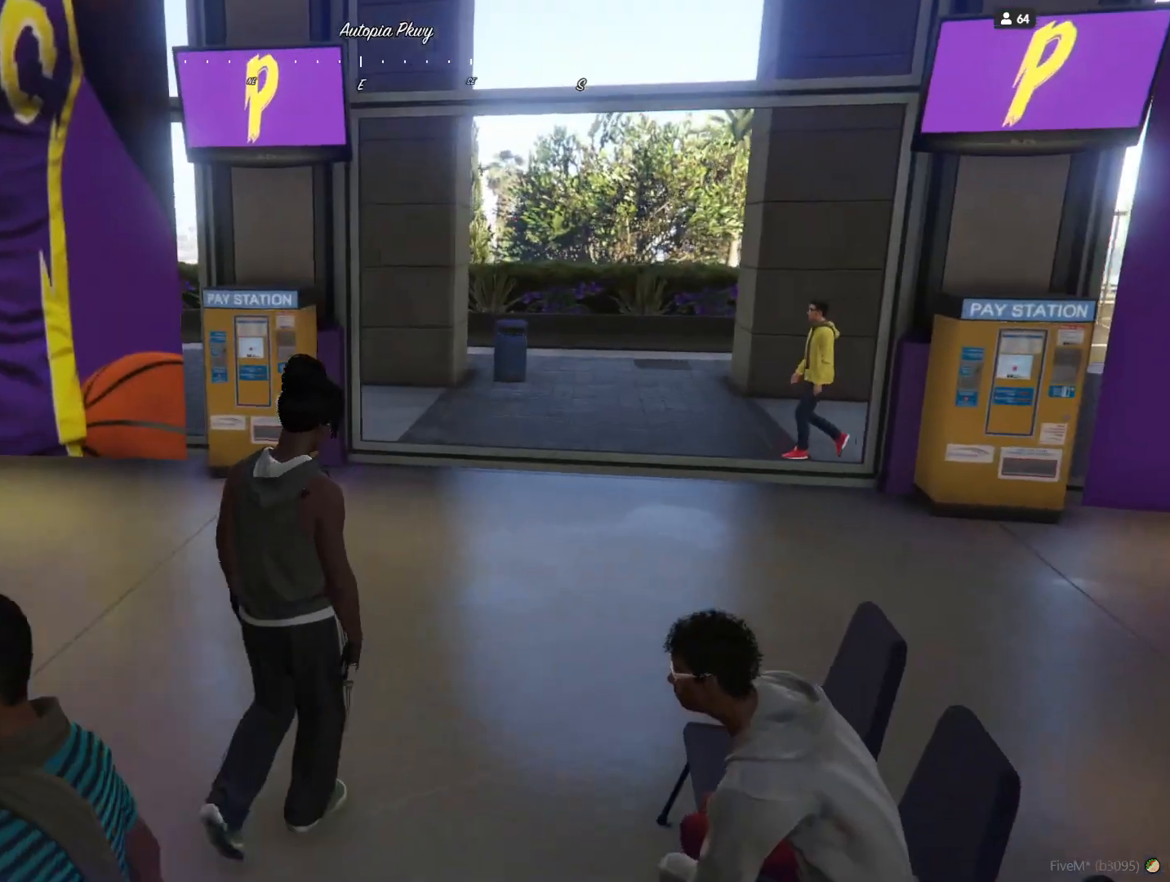
{"keys": ["d"], "events": []}
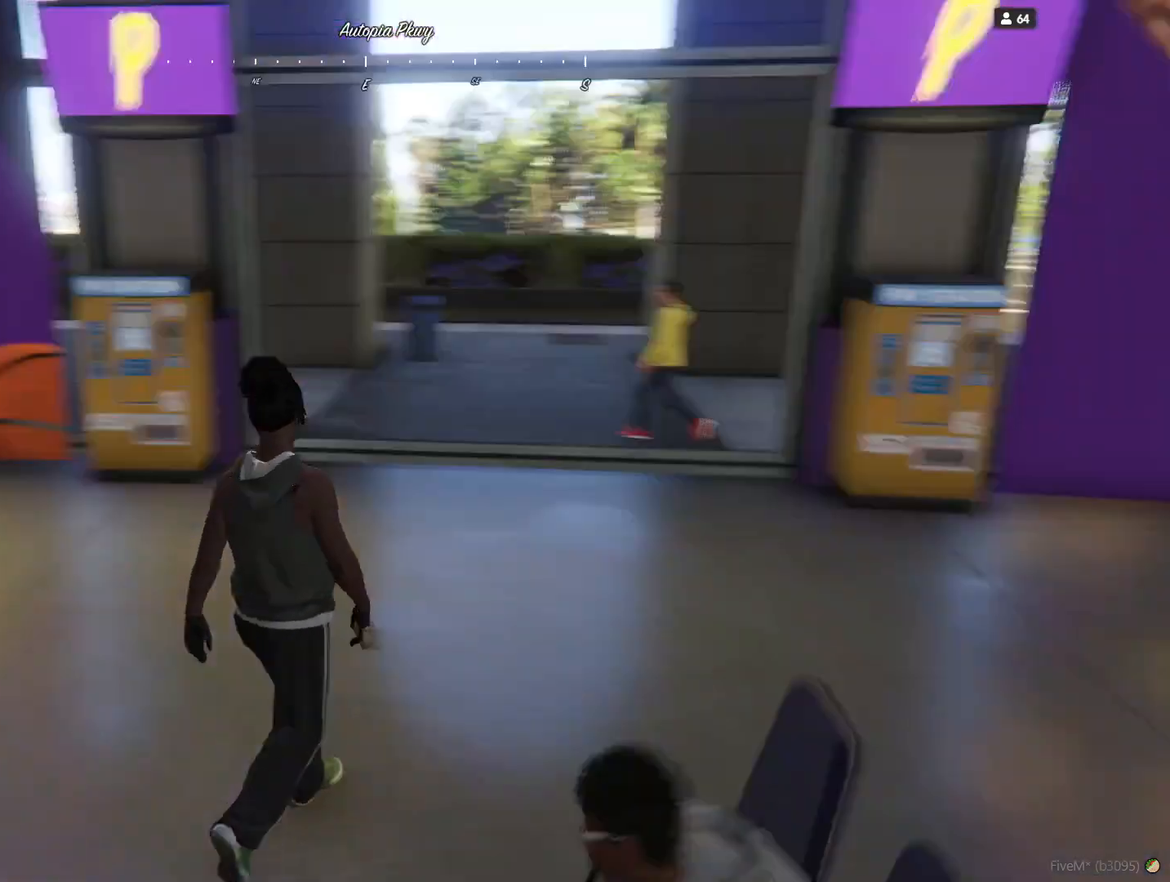
{"keys": [], "events": [[133, "d", "up"]]}
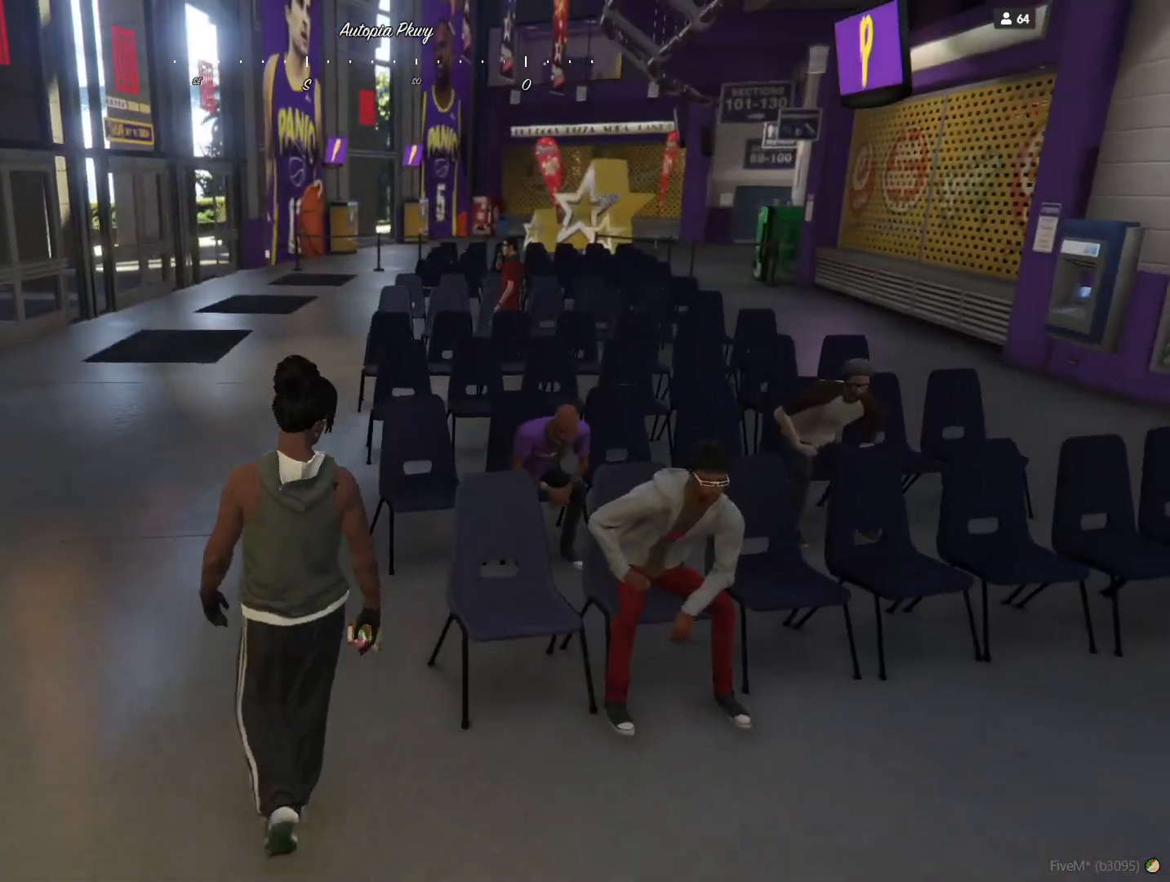
{"keys": [], "events": [[100, "q", "down"], [500, "q", "up"]]}
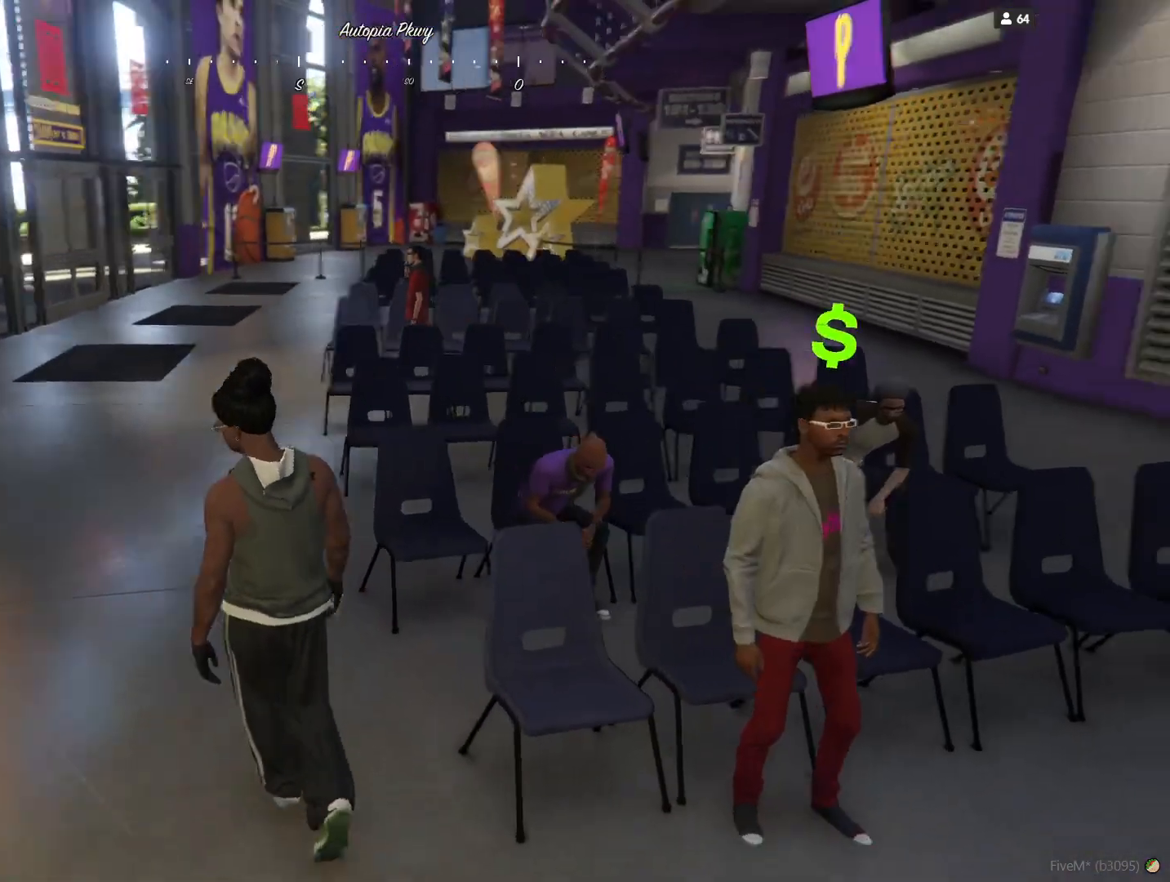
{"keys": ["s"], "events": [[400, "s", "down"]]}
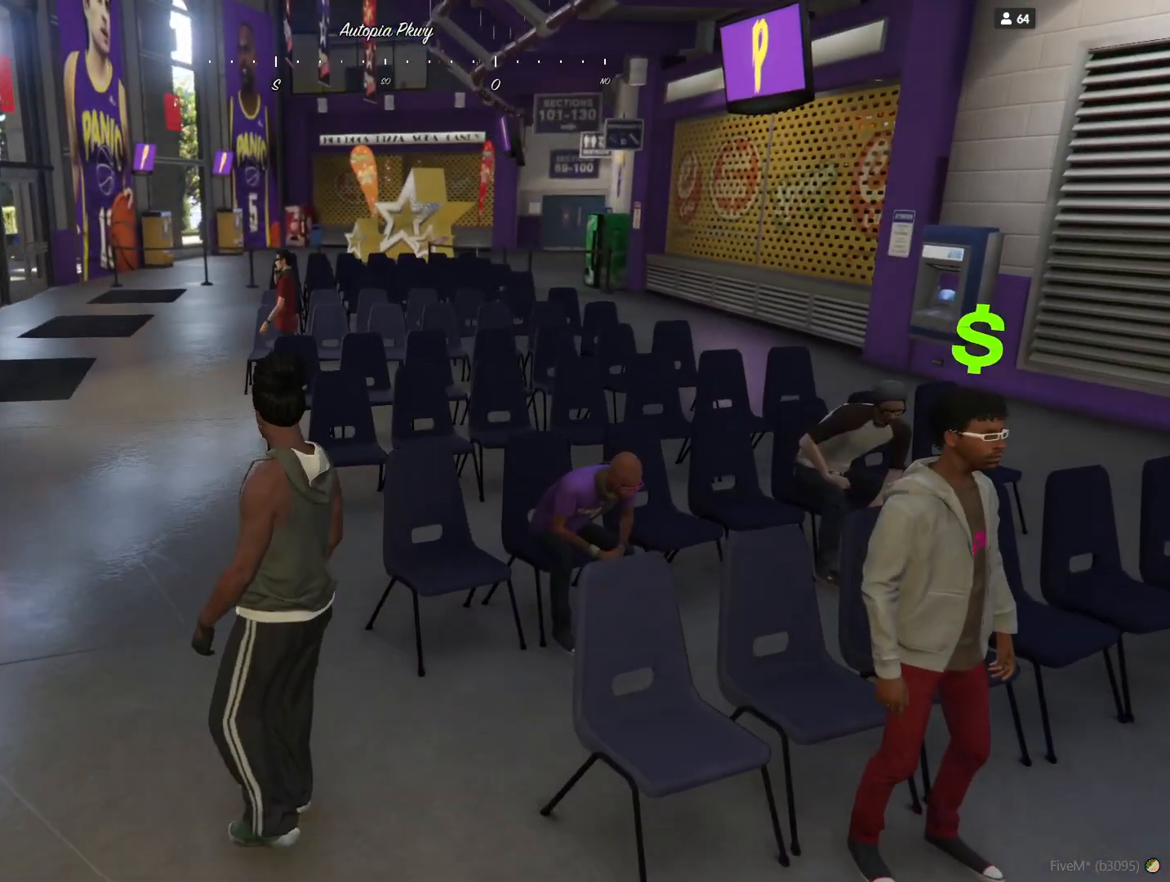
{"keys": ["d", "s"], "events": [[433, "d", "down"]]}
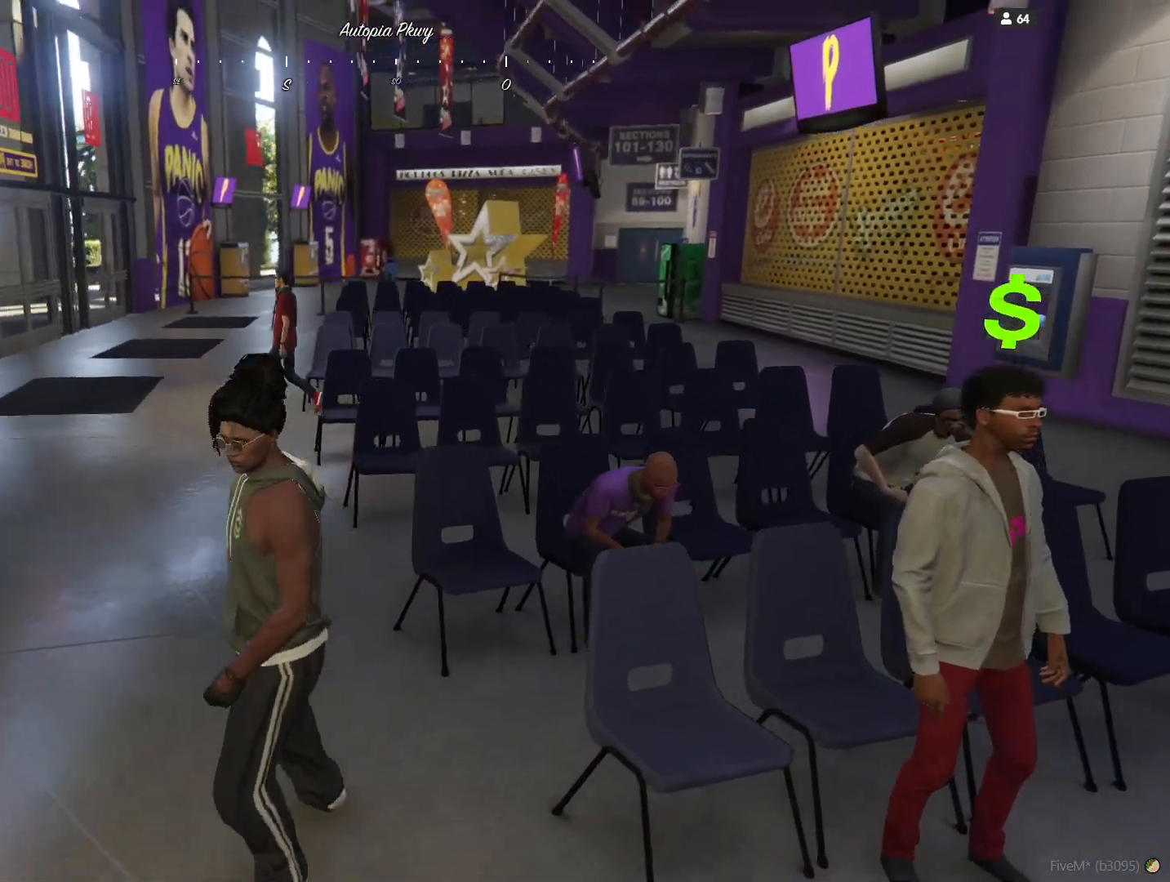
{"keys": ["d", "s"], "events": []}
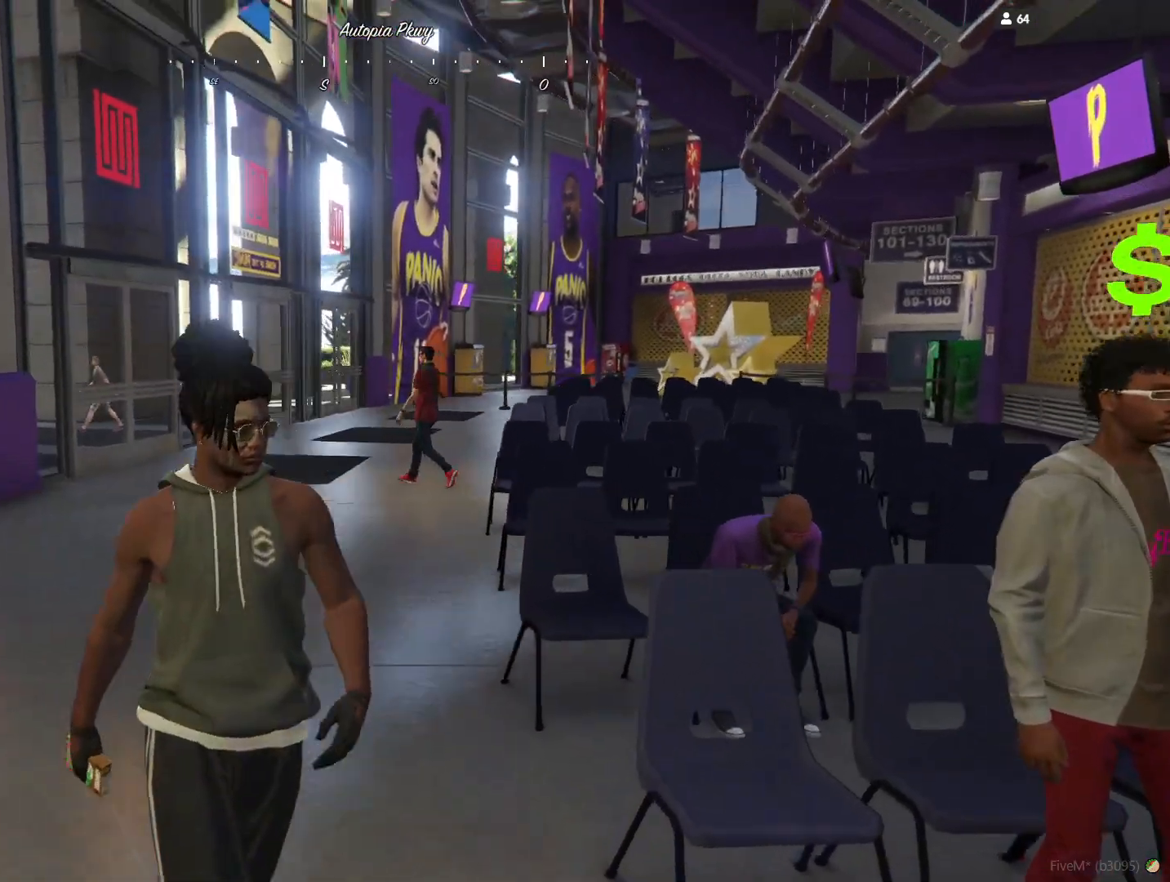
{"keys": ["d"], "events": [[500, "s", "up"]]}
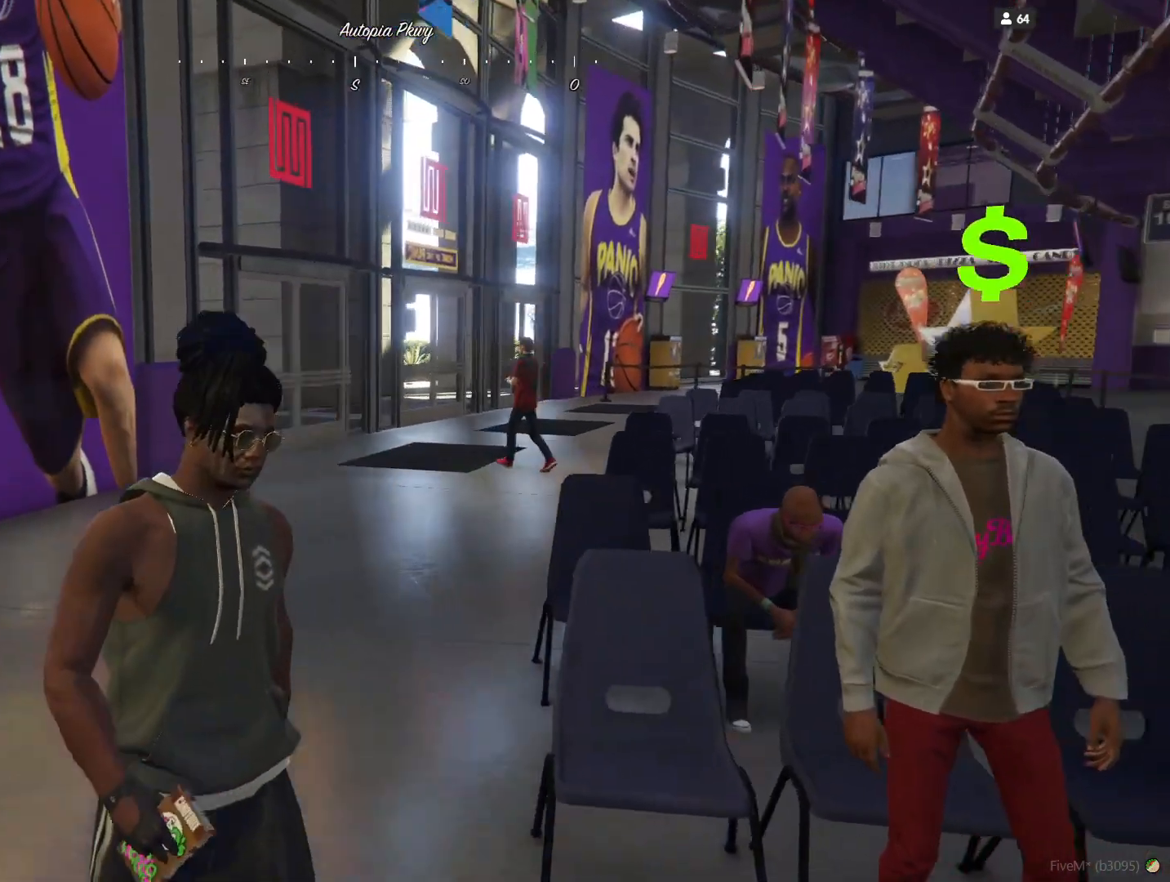
{"keys": [], "events": [[500, "d", "up"]]}
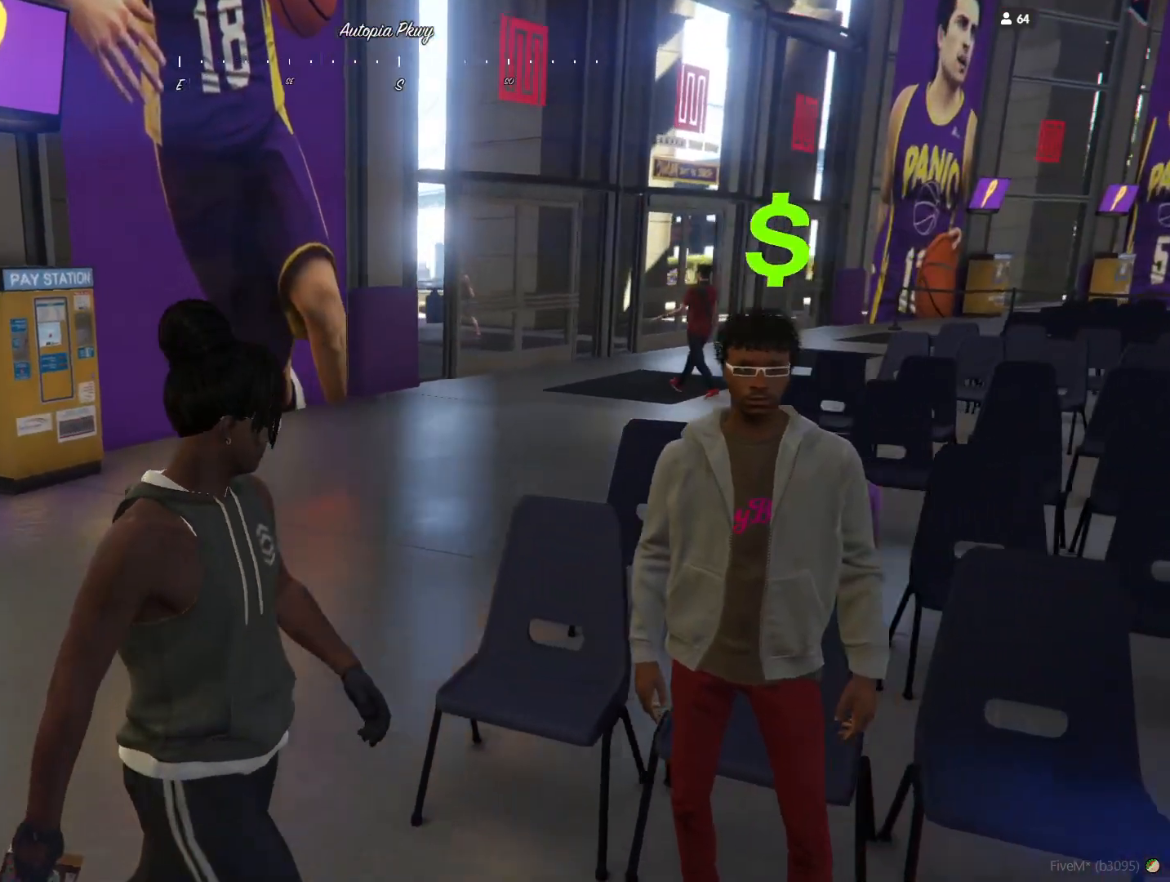
{"keys": [], "events": [[100, "e", "down"], [200, "e", "up"]]}
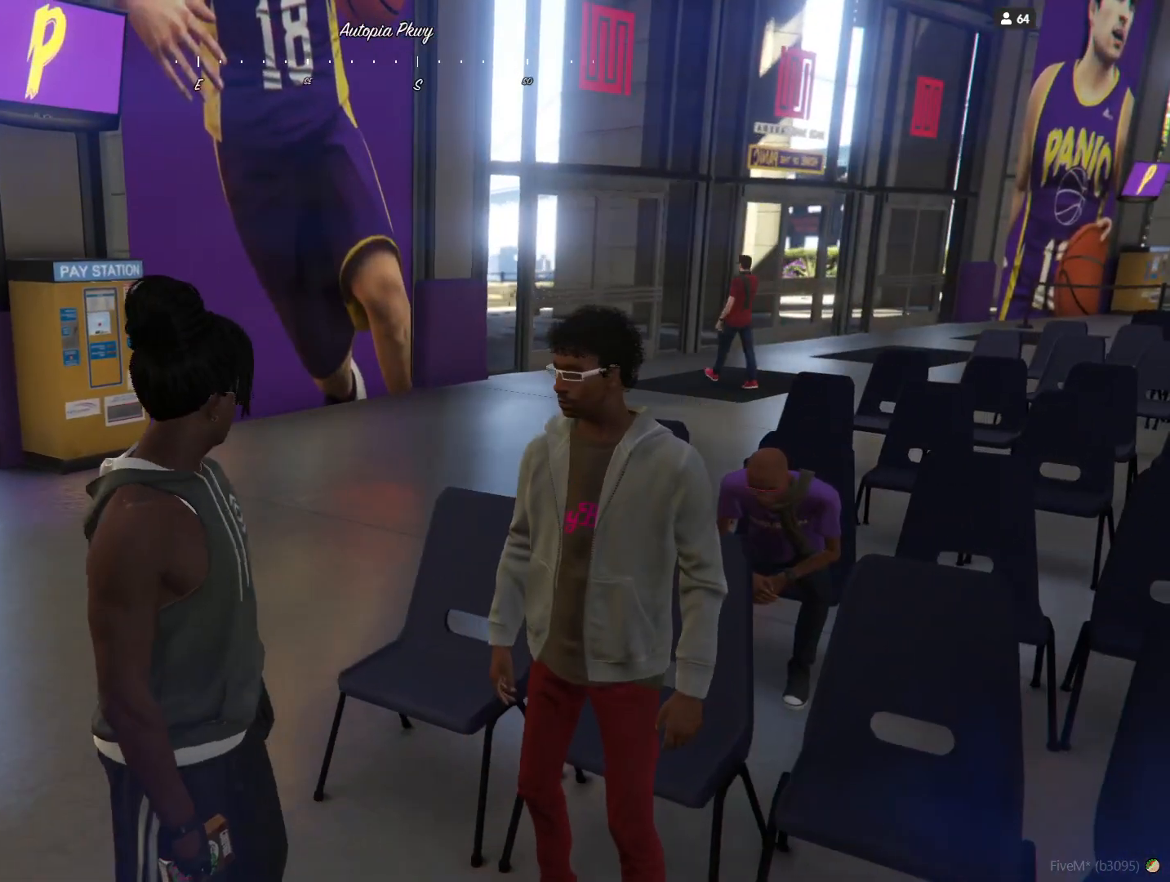
{"keys": [], "events": []}
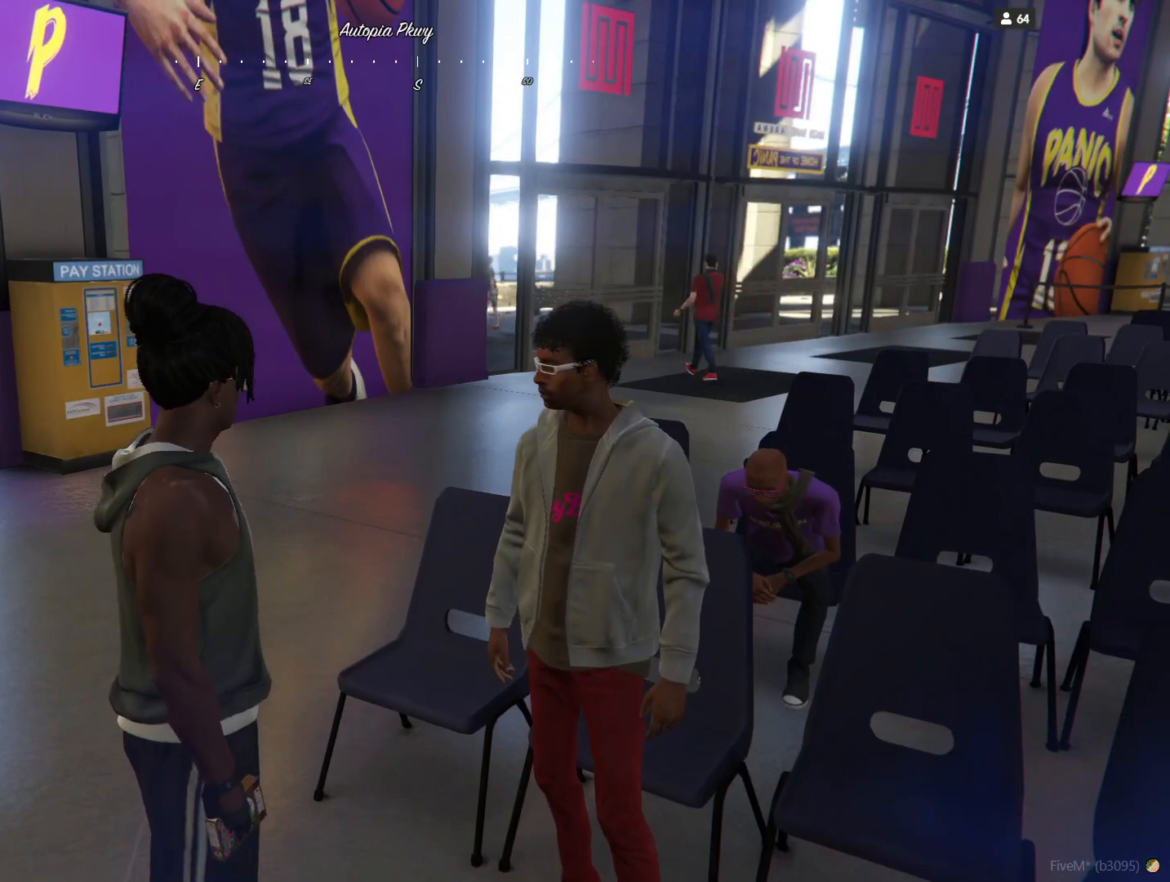
{"keys": [], "events": []}
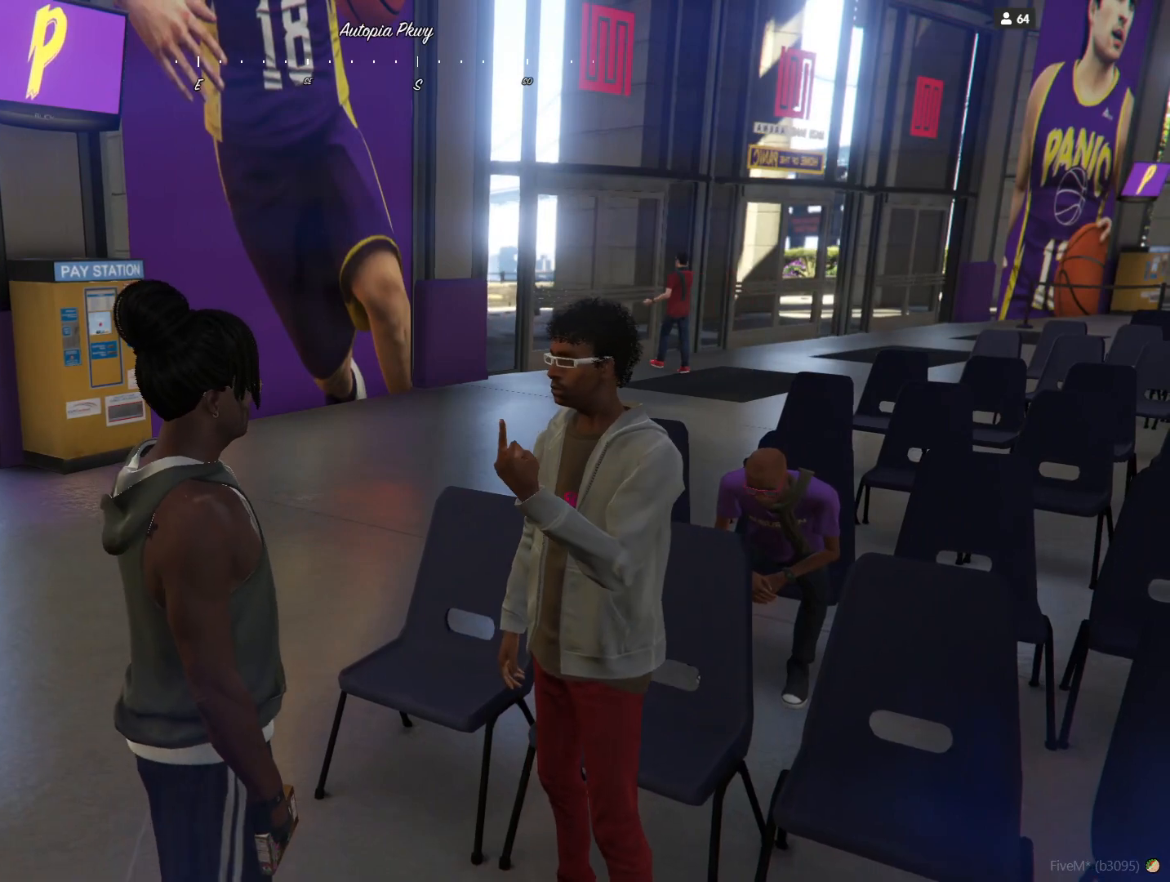
{"keys": [], "events": []}
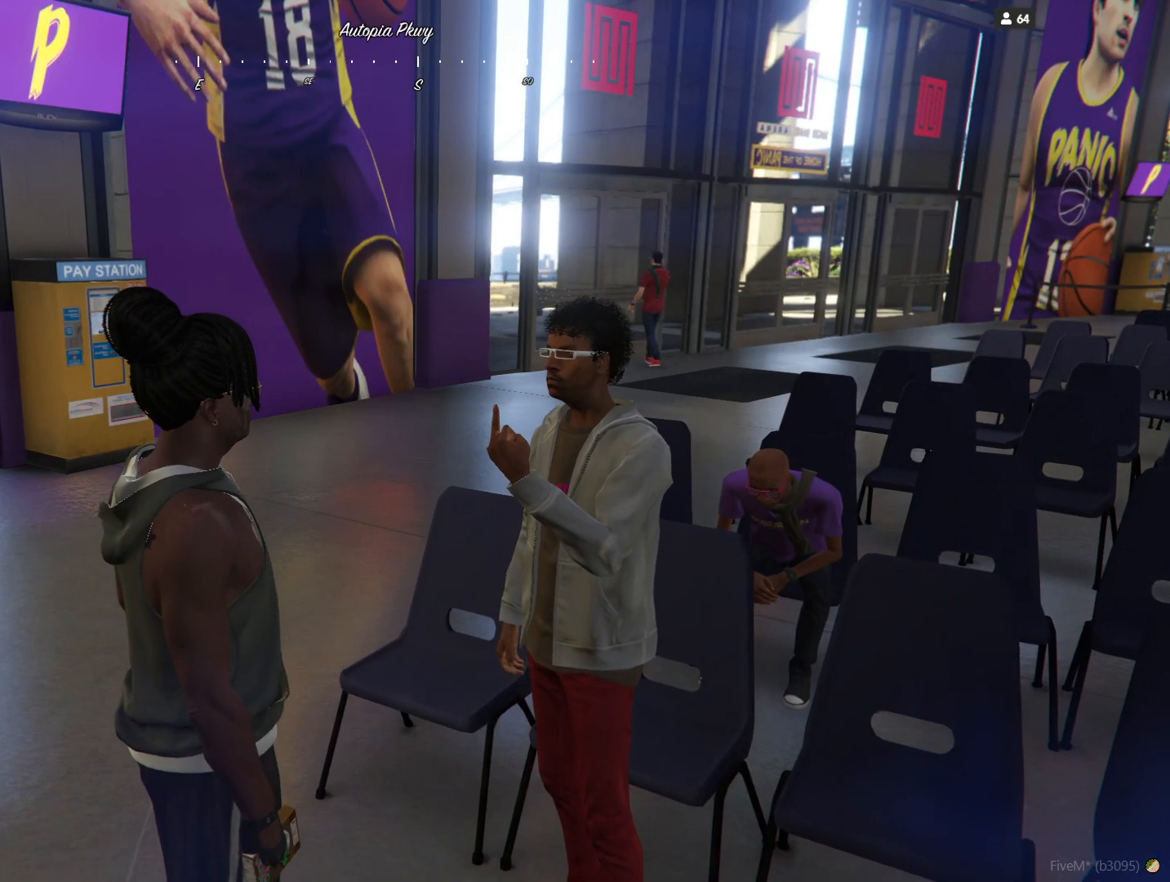
{"keys": ["q"], "events": [[200, "q", "down"]]}
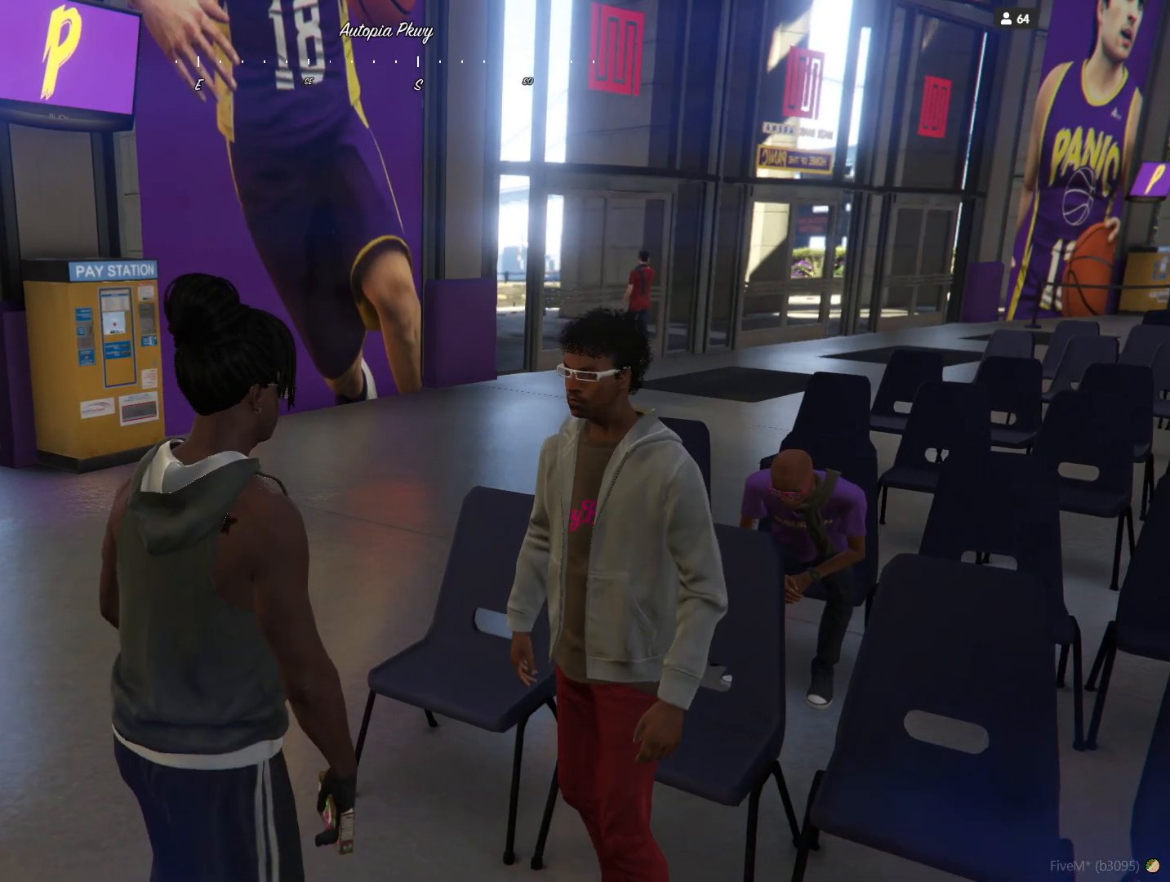
{"keys": [], "events": [[300, "q", "up"]]}
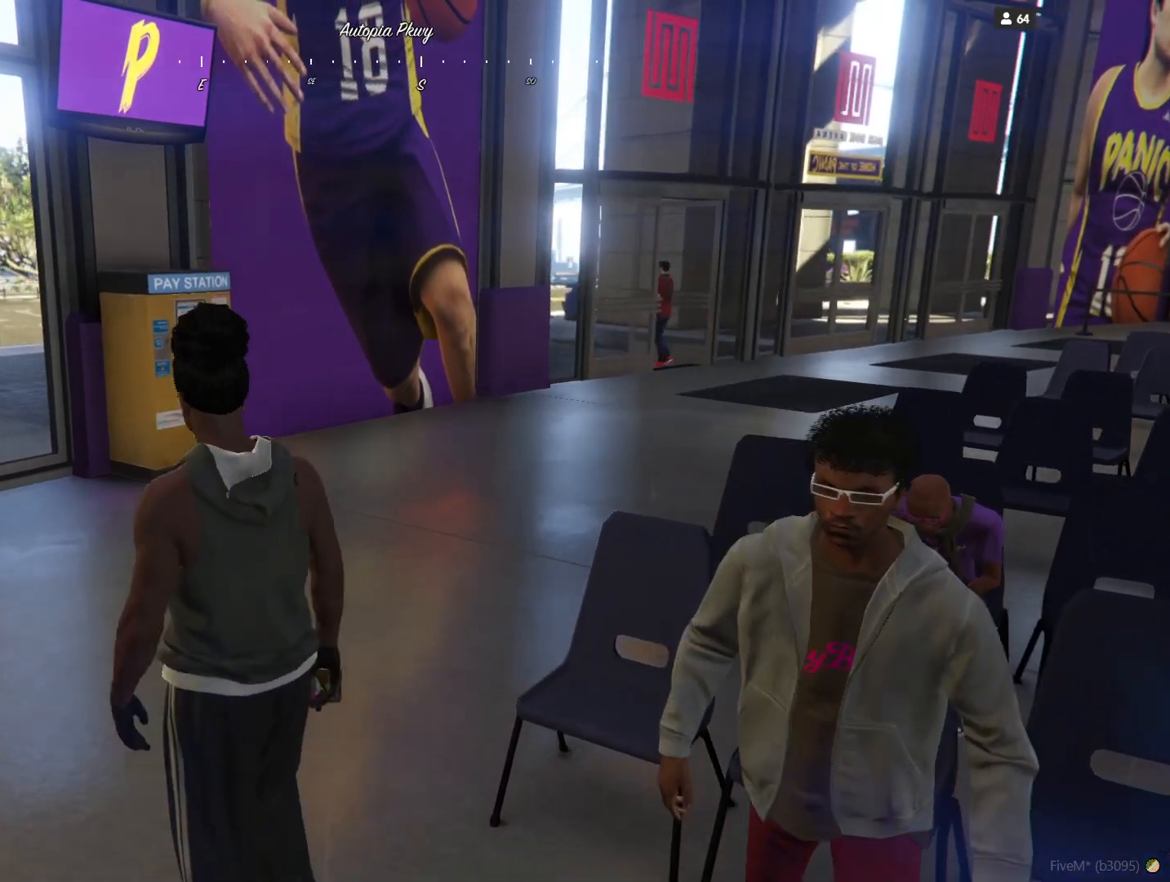
{"keys": [], "events": [[167, "d", "down"], [300, "d", "up"]]}